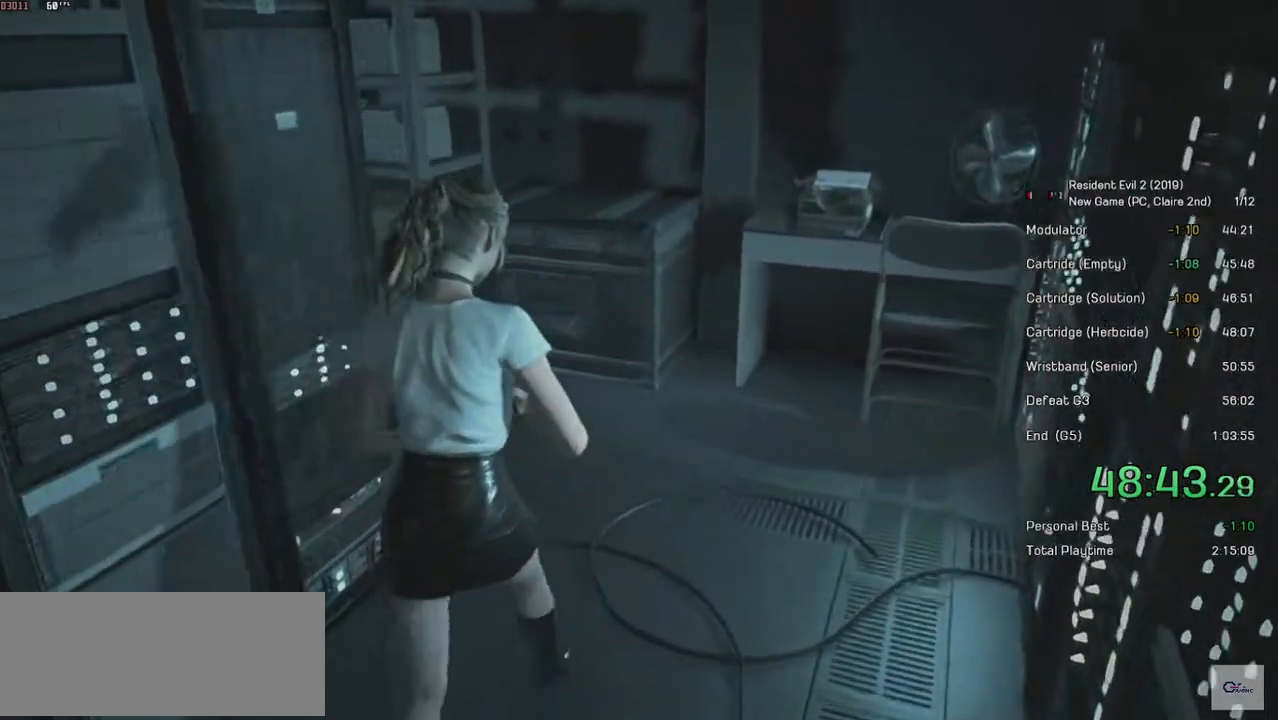
Gameplay with keyboard and mouse; each line is a JSON object with the keys and mouse buttons held at the frame after it. "events" lists presses ("down") and releases ("up") of "a", "ctrl", "d", "e", "f", "q", "r", "s", "shift", "space", "tab", "w", "mouse_left", "mouse_wheel" and "mouse_right" between this image and that frame as [ms after this image, input, new state], when the widget could be followed in between. "mouse_left", "mouse_wheel", "mouse_right" = the "left", "wheel", "right" buttons of the "mouse" list. No other keys are recorded. "wheel" means that the mouse wheel is clicked or scrolled. Mouse movement is not recorded.
{"keys": ["shift", "w"], "mouse": [], "events": []}
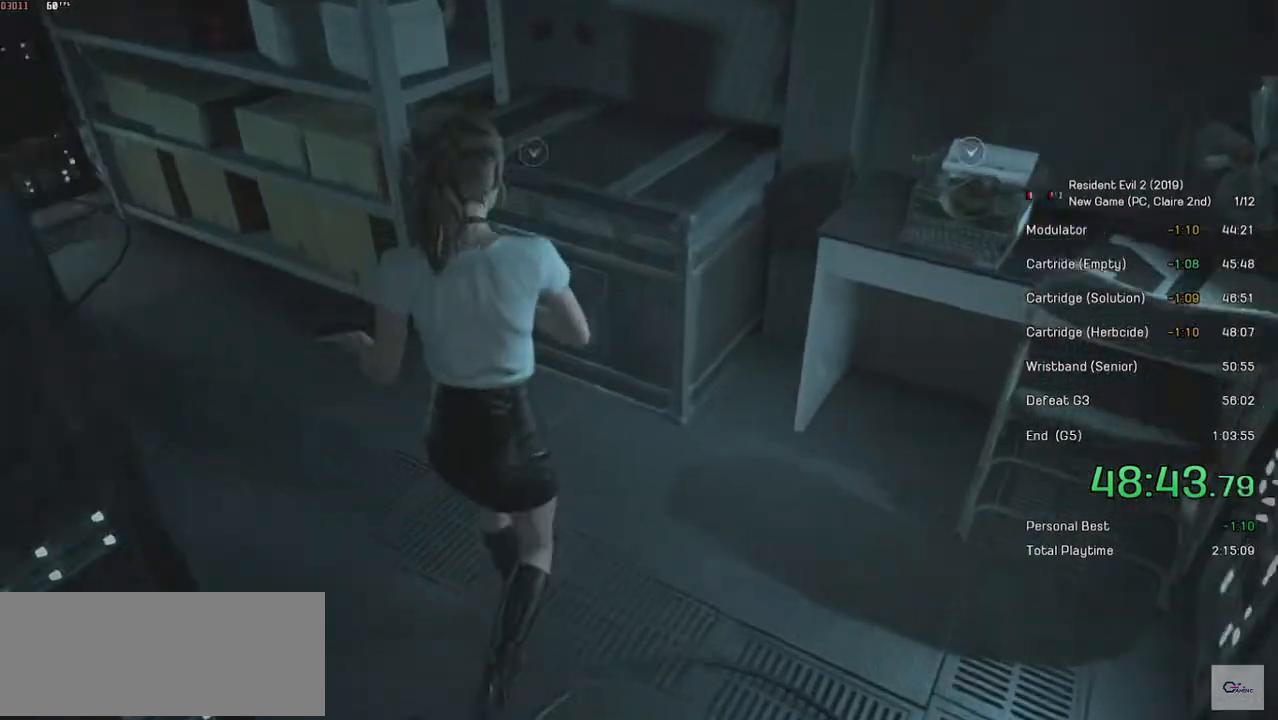
{"keys": ["shift", "w"], "mouse": [], "events": [[284, "mouse_left", "down"], [500, "mouse_left", "up"]]}
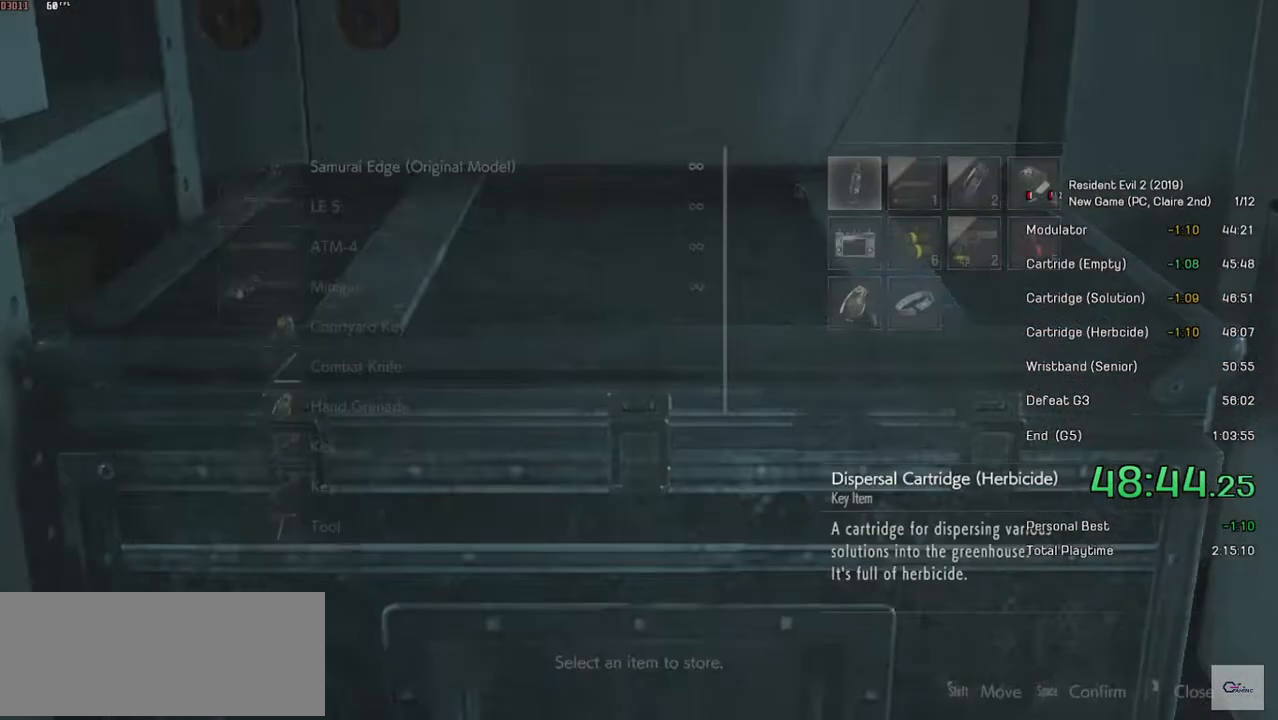
{"keys": [], "mouse": [], "events": [[50, "shift", "up"], [100, "w", "up"]]}
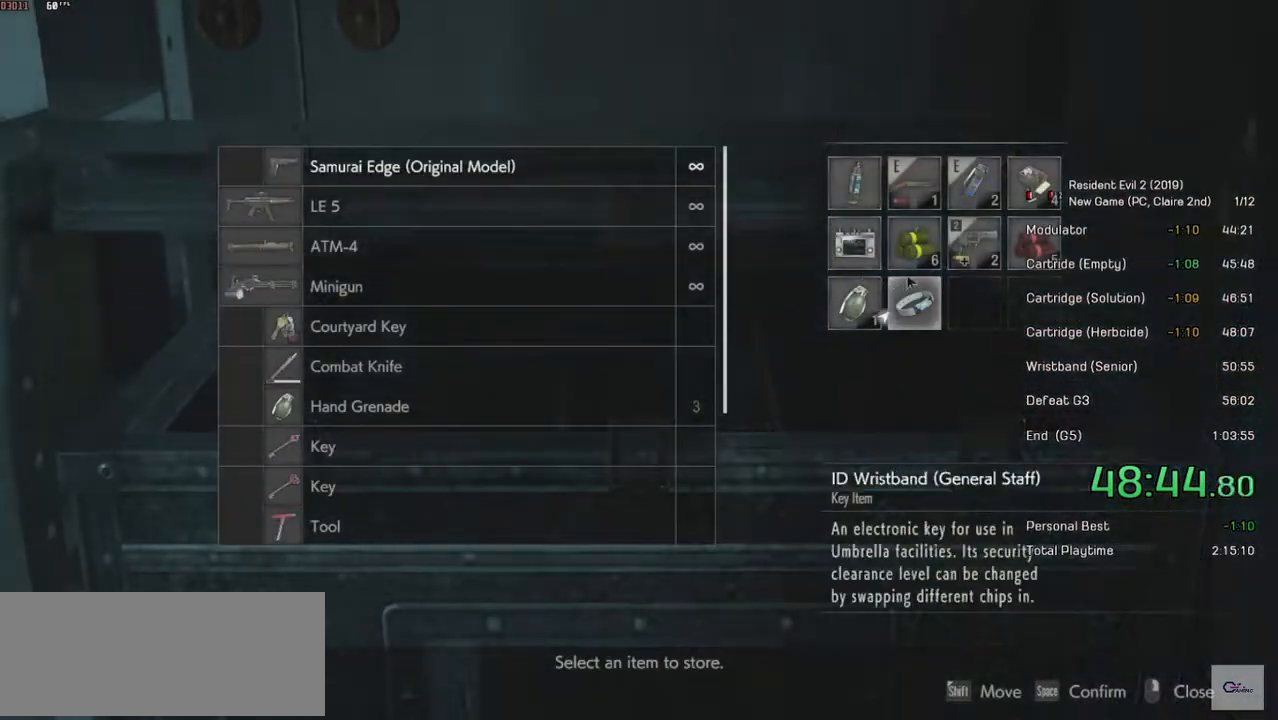
{"keys": [], "mouse": [], "events": []}
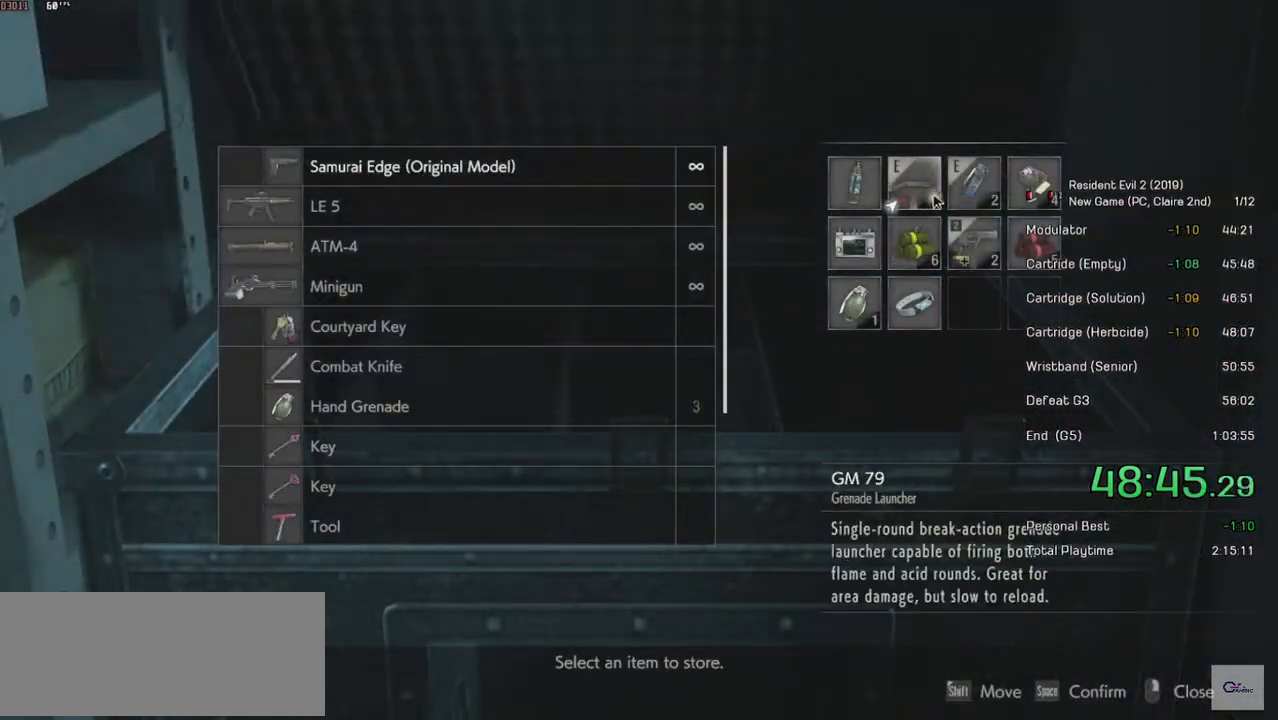
{"keys": [], "mouse": [], "events": []}
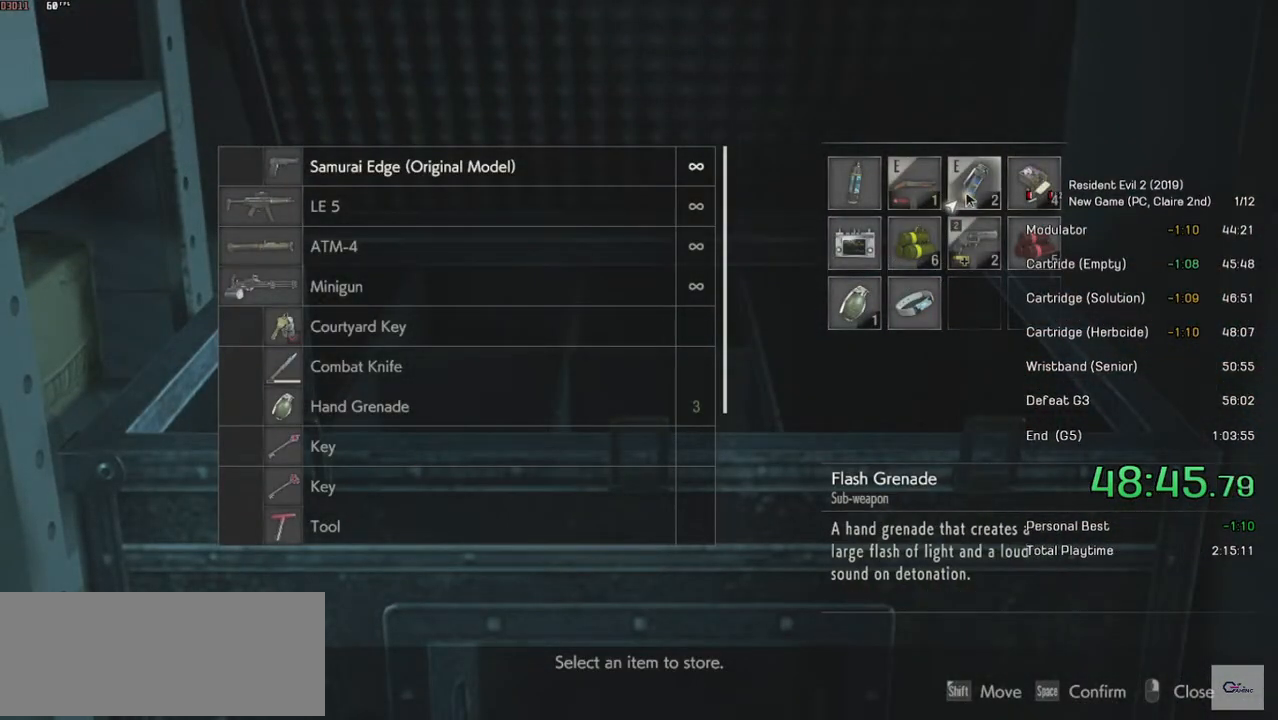
{"keys": [], "mouse": [], "events": [[434, "mouse_left", "down"], [500, "mouse_left", "up"]]}
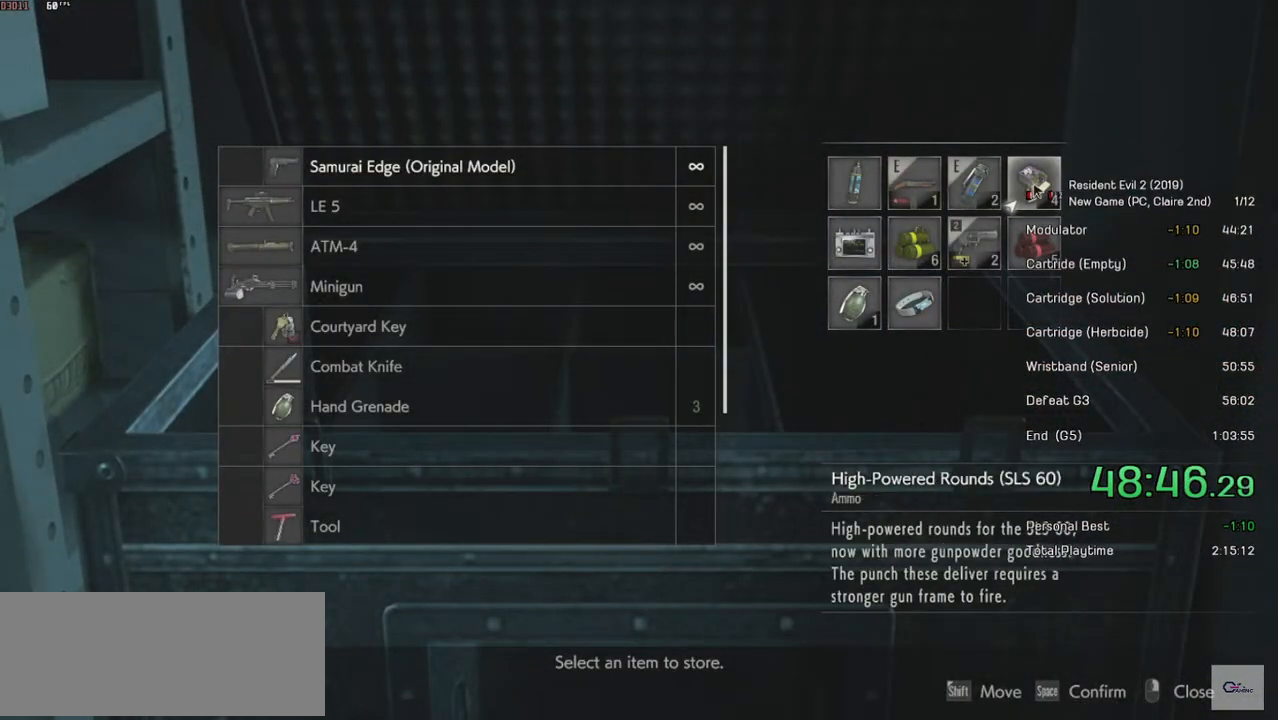
{"keys": [], "mouse": [], "events": [[84, "mouse_left", "down"], [200, "mouse_left", "up"]]}
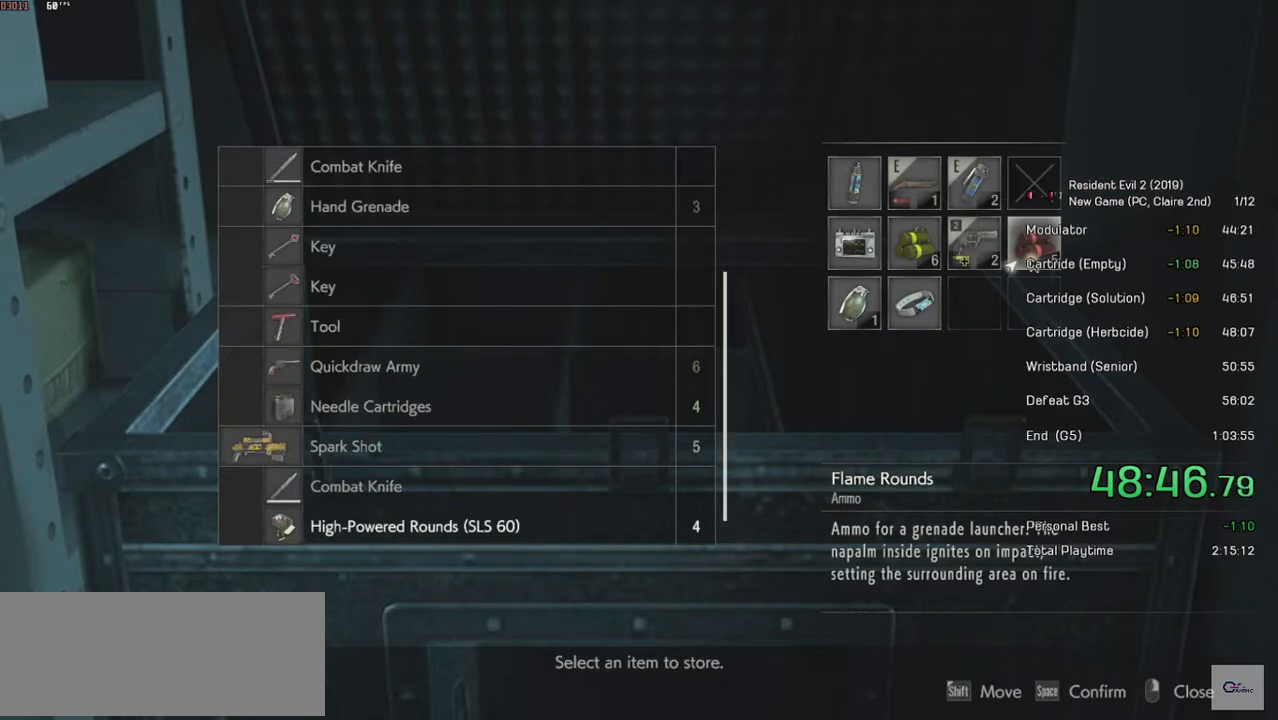
{"keys": [], "mouse": [], "events": []}
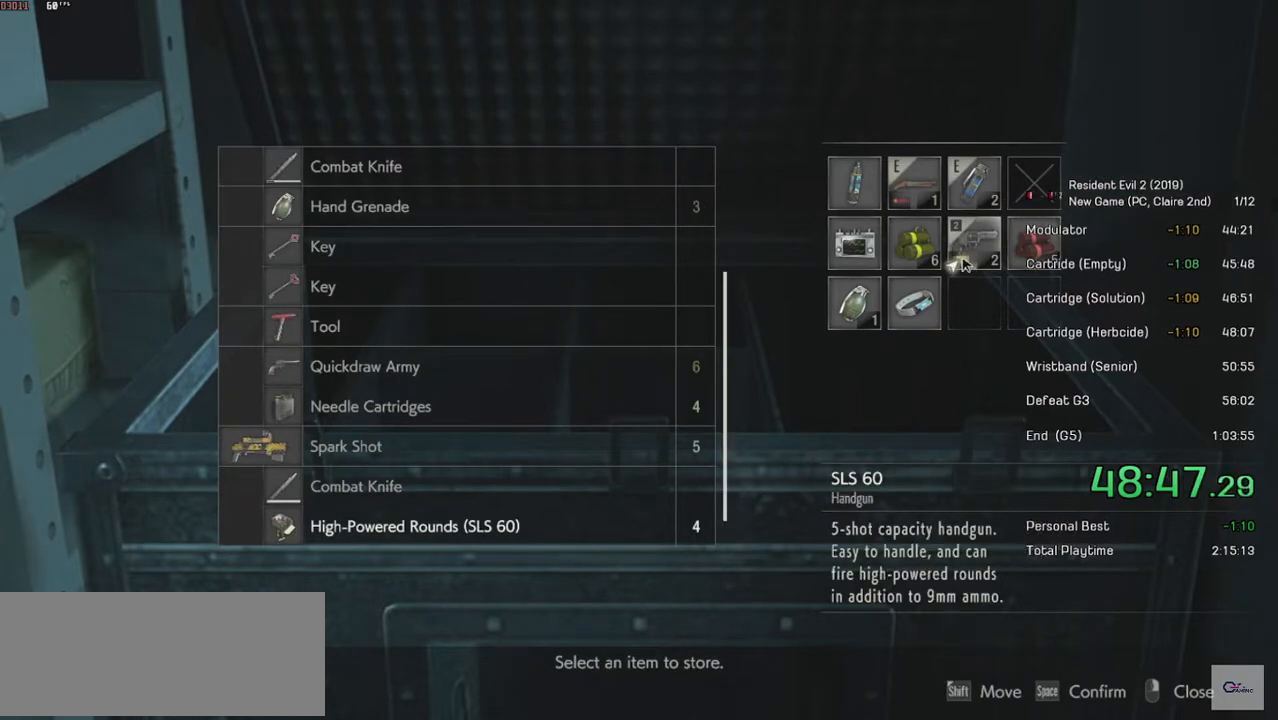
{"keys": [], "mouse": [], "events": []}
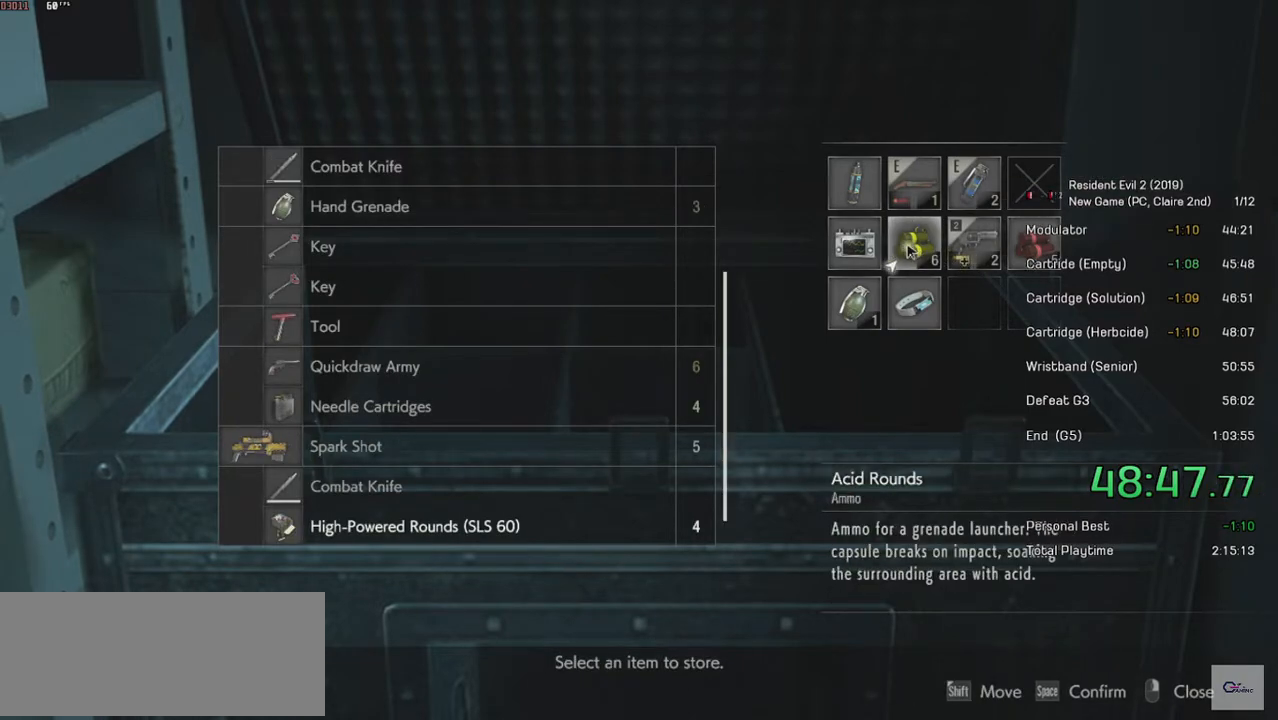
{"keys": [], "mouse": [], "events": []}
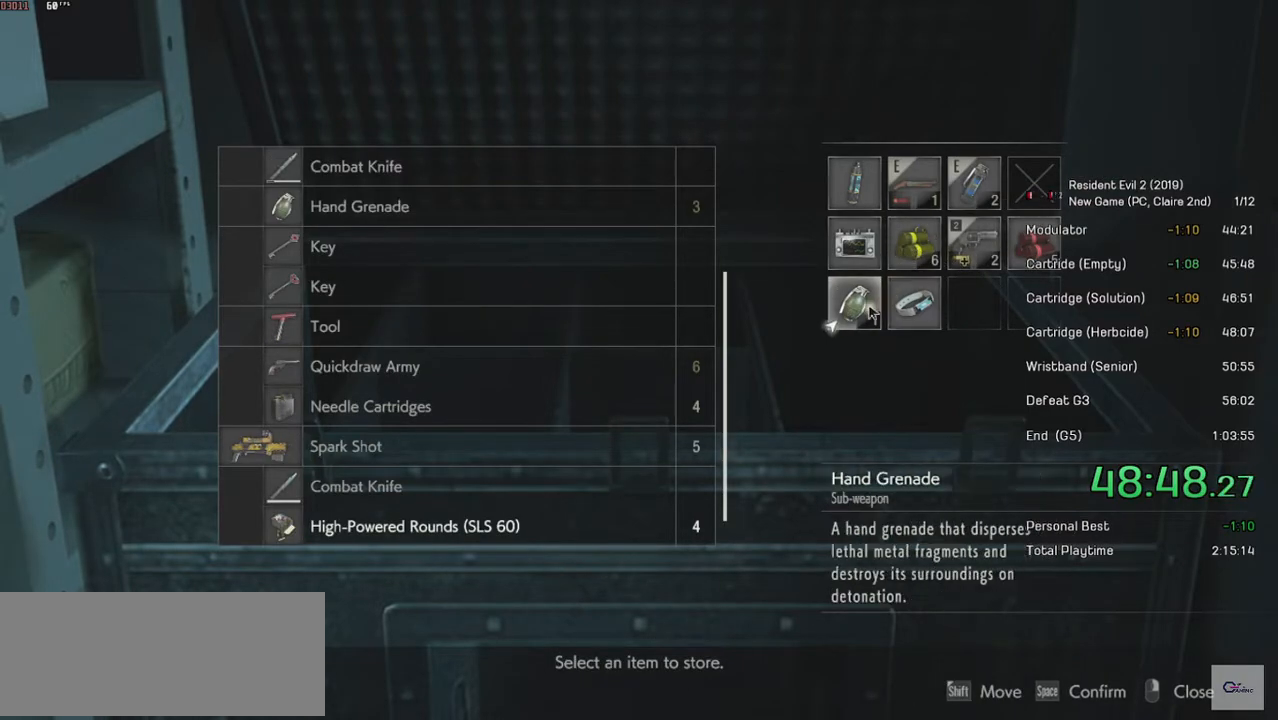
{"keys": [], "mouse": ["left"], "events": [[500, "mouse_left", "down"]]}
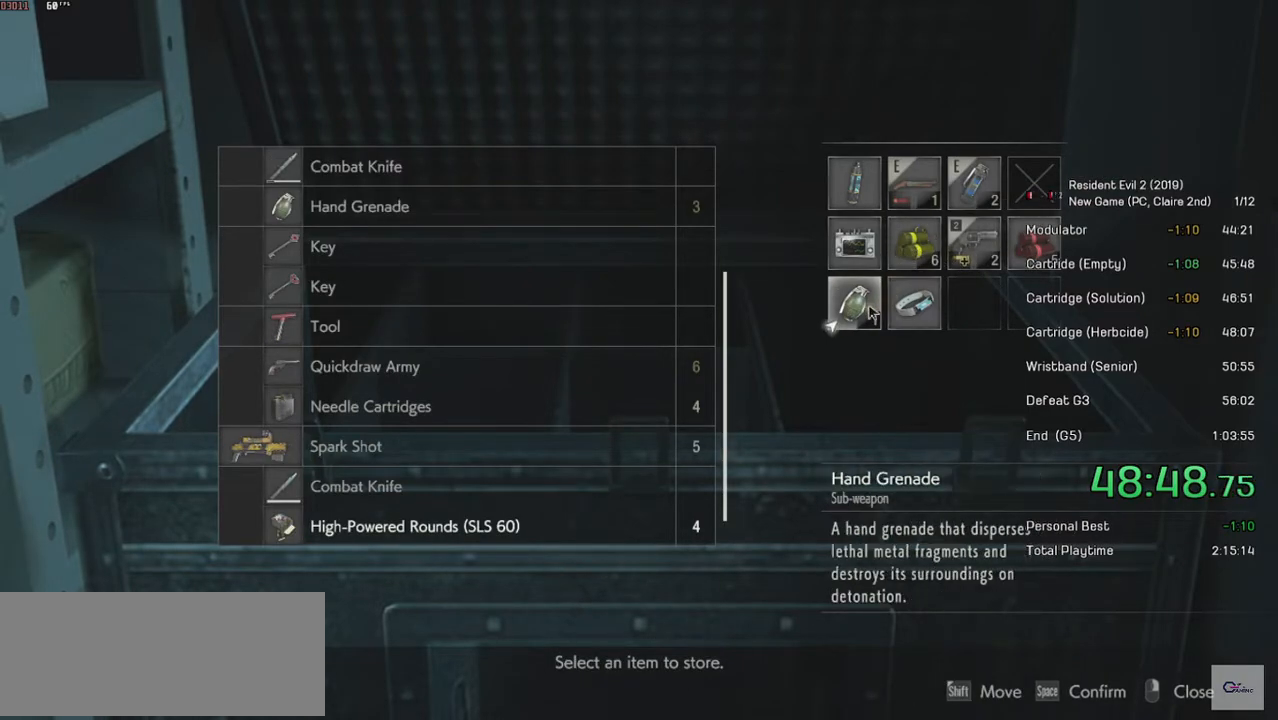
{"keys": [], "mouse": [], "events": [[100, "mouse_left", "up"], [150, "mouse_left", "down"], [300, "mouse_left", "up"]]}
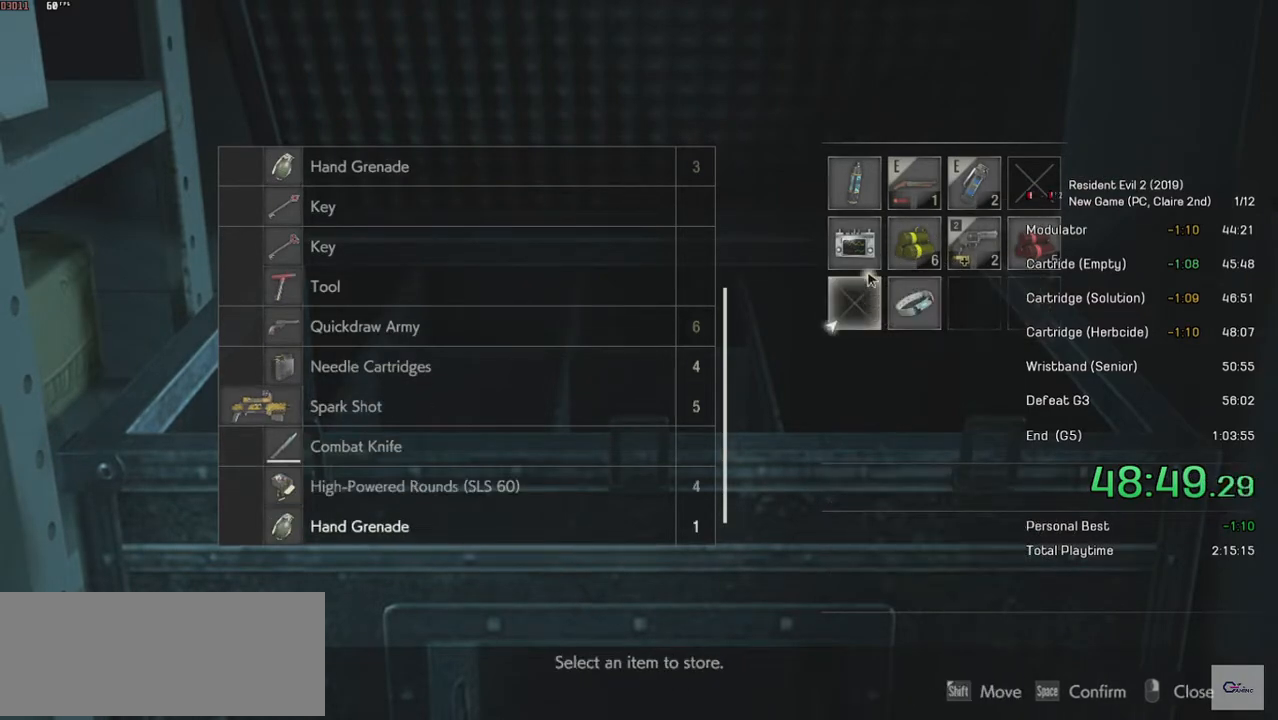
{"keys": [], "mouse": [], "events": []}
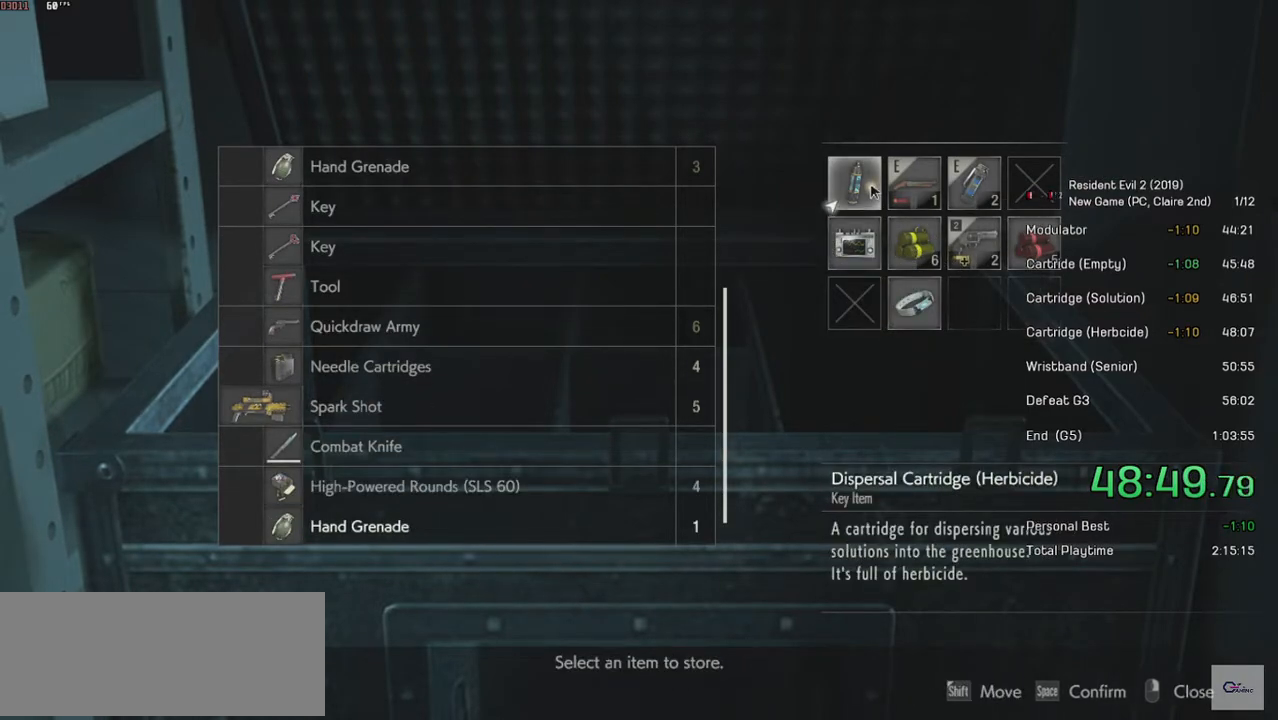
{"keys": [], "mouse": [], "events": []}
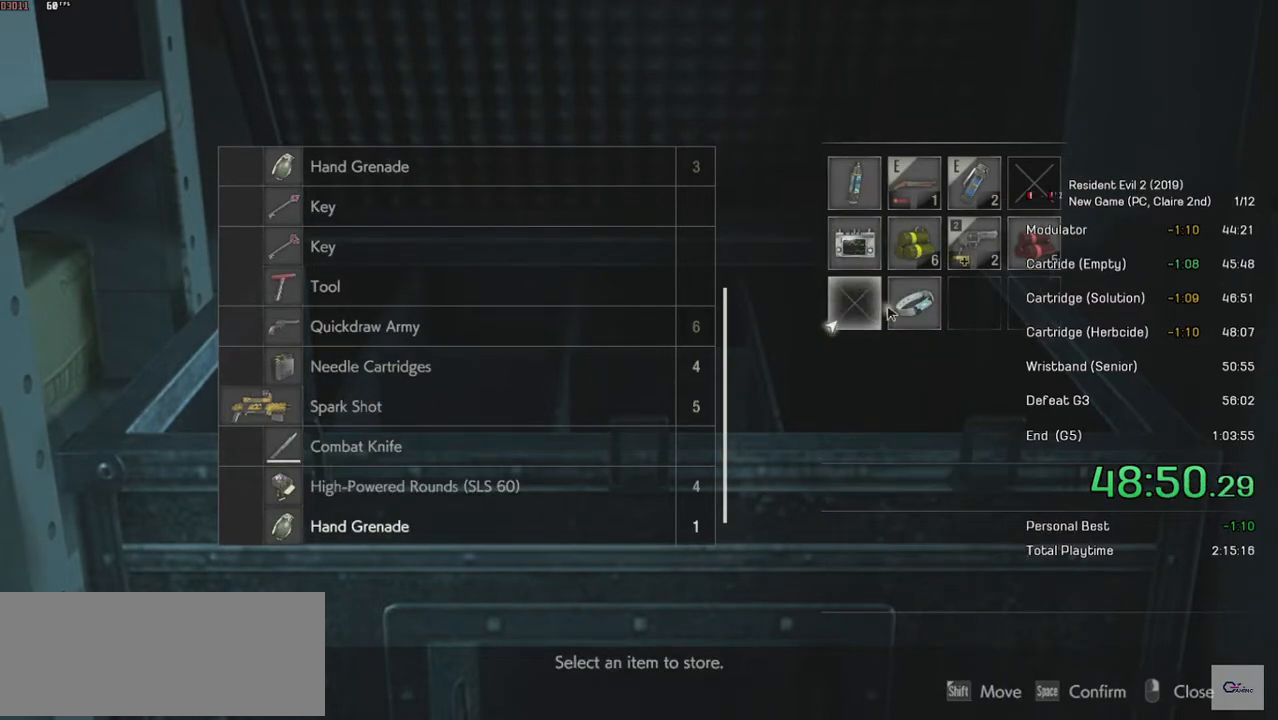
{"keys": [], "mouse": ["right"], "events": [[500, "mouse_right", "down"]]}
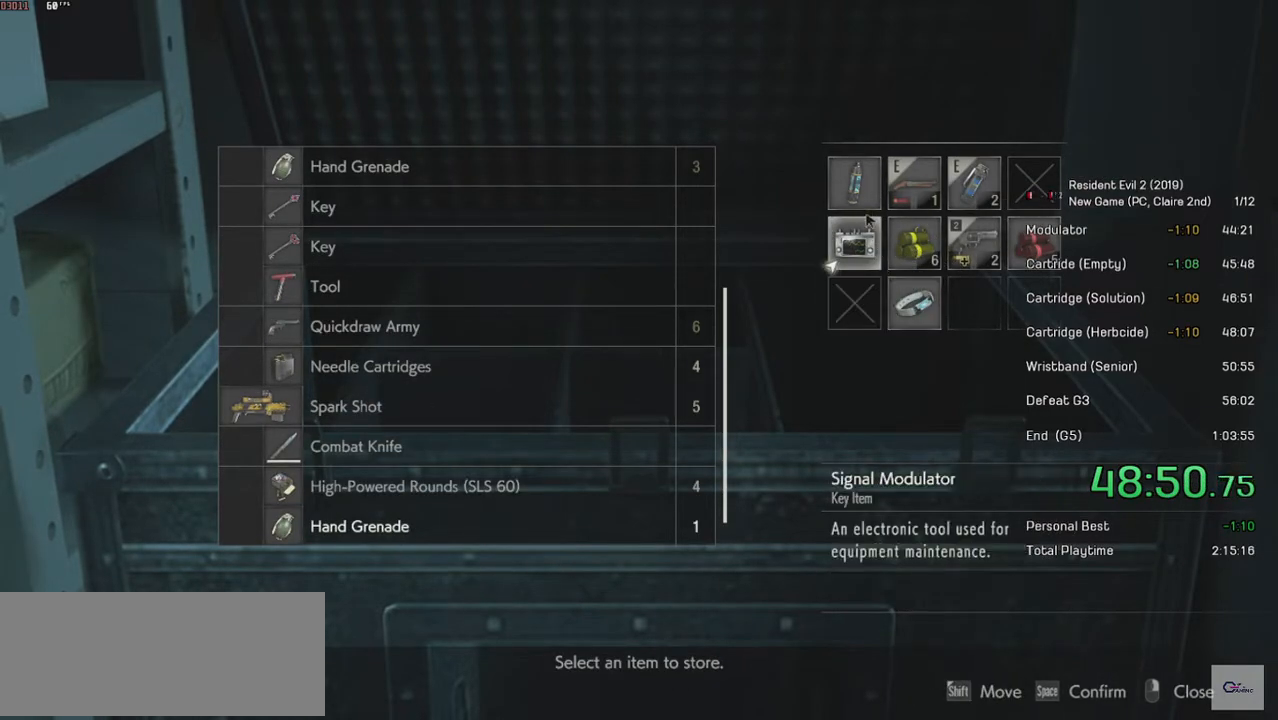
{"keys": [], "mouse": [], "events": [[100, "mouse_right", "up"]]}
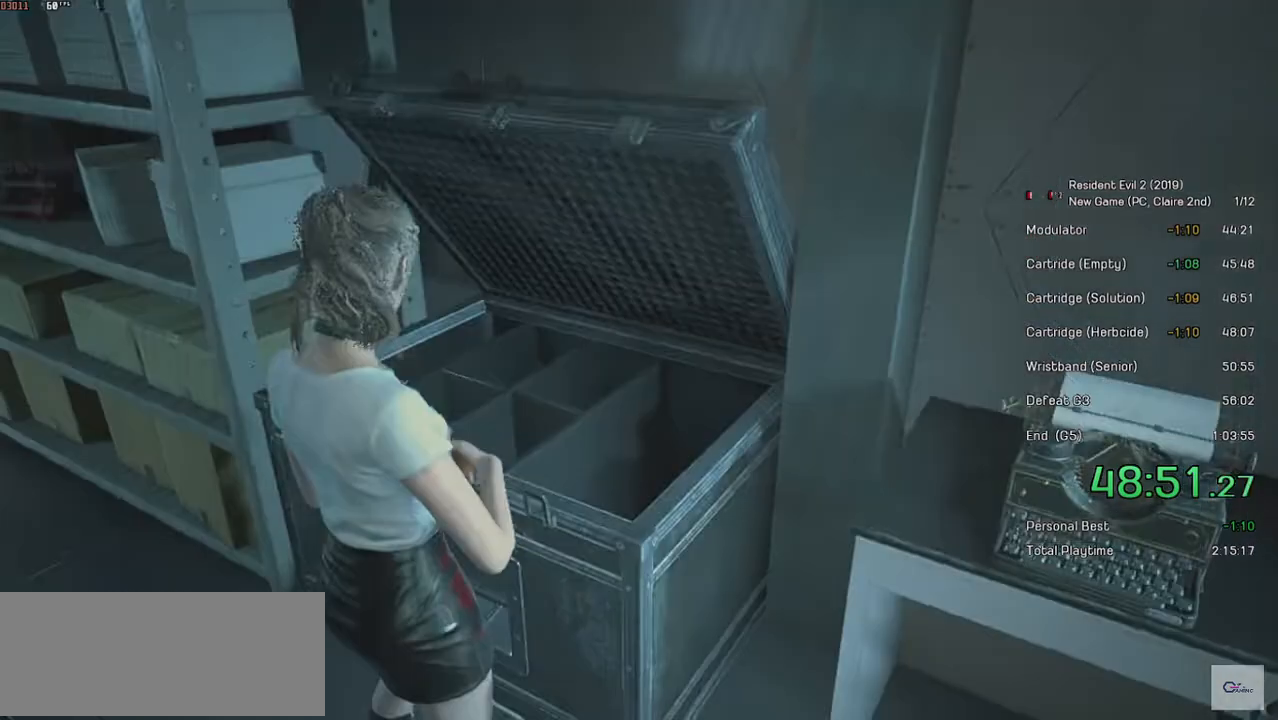
{"keys": ["shift", "w"], "mouse": [], "events": [[384, "shift", "down"], [384, "w", "down"]]}
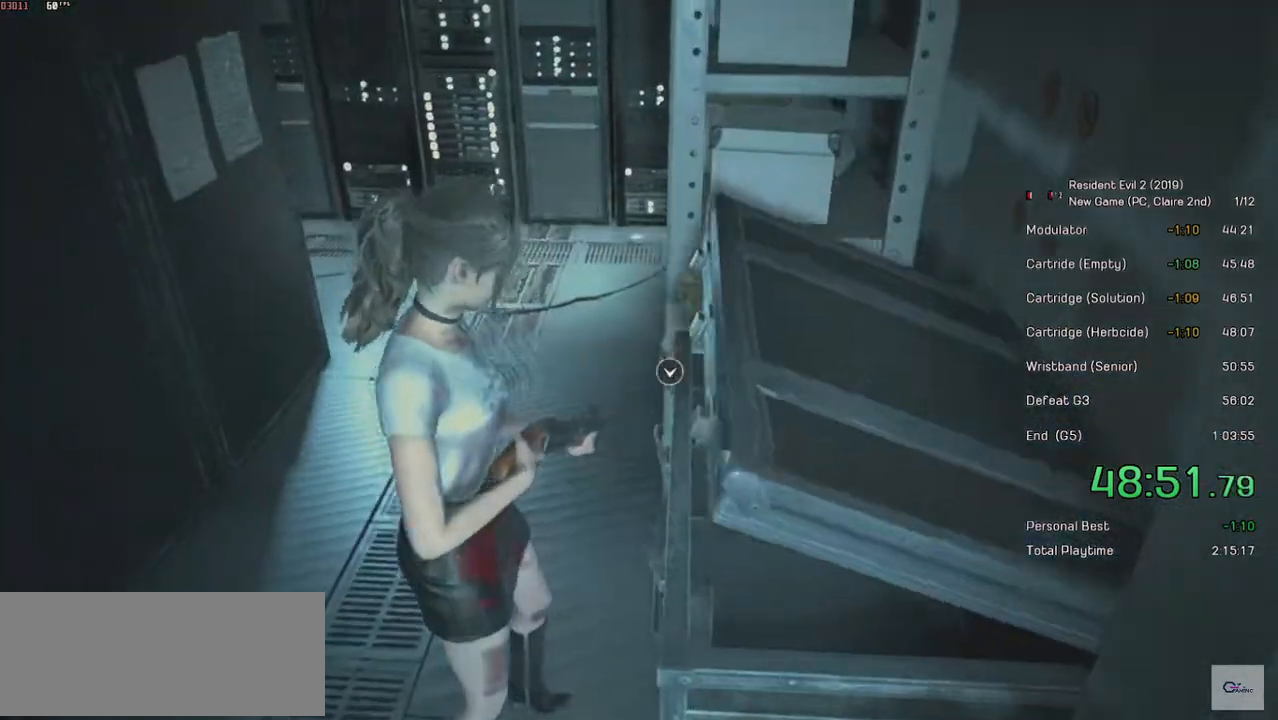
{"keys": ["shift", "w"], "mouse": [], "events": []}
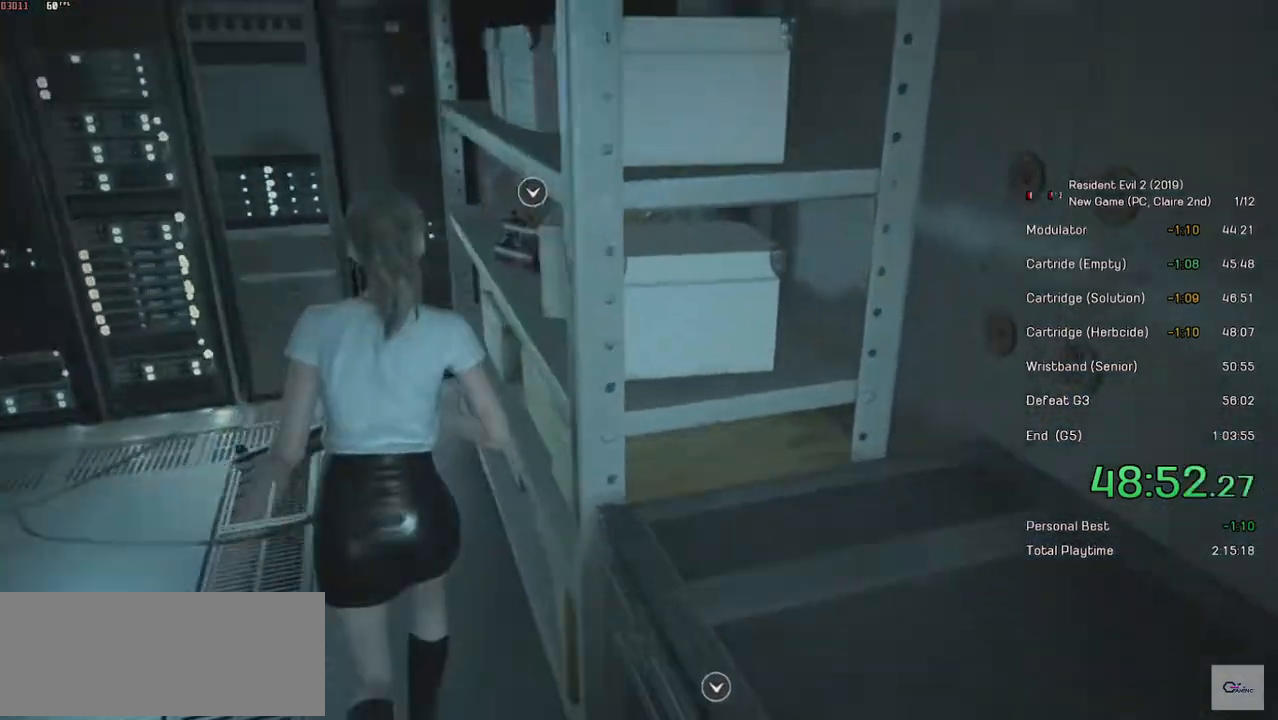
{"keys": [], "mouse": [], "events": [[134, "mouse_left", "down"], [250, "mouse_left", "up"], [300, "mouse_left", "down"], [400, "mouse_left", "up"], [400, "shift", "up"], [434, "w", "up"], [450, "mouse_left", "down"], [500, "mouse_left", "up"]]}
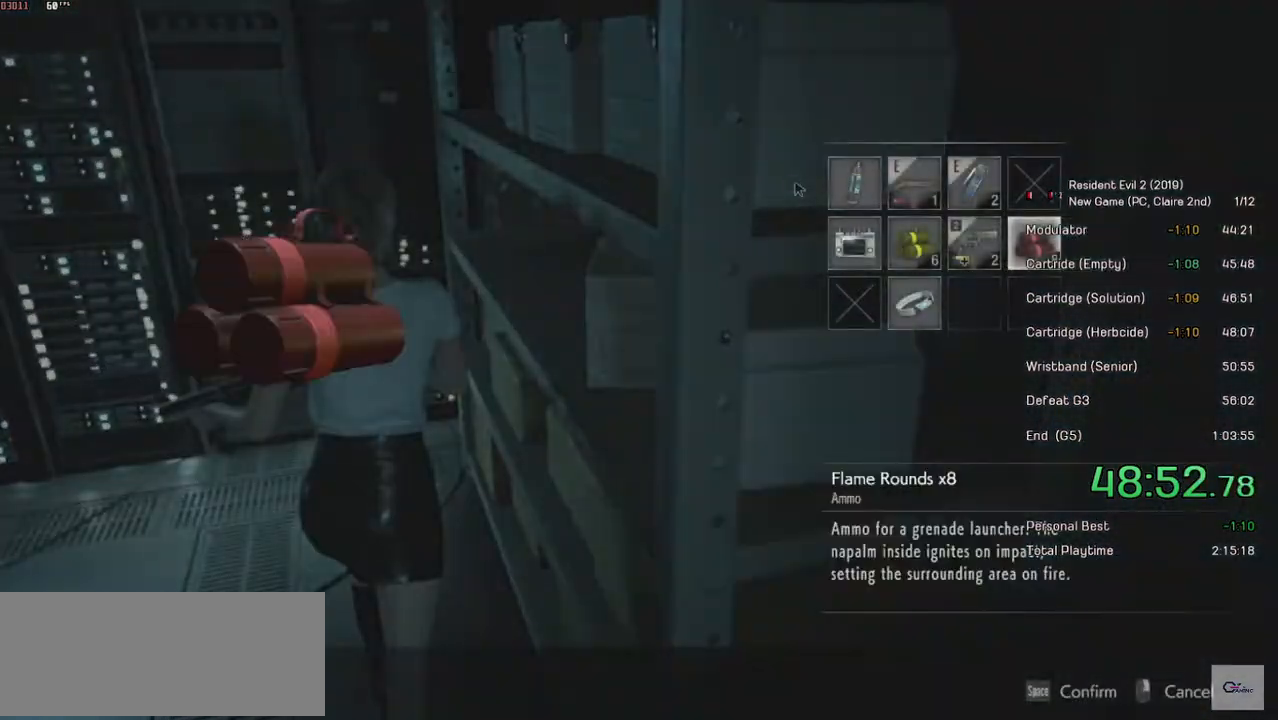
{"keys": ["s", "shift"], "mouse": [], "events": [[50, "mouse_left", "down"], [200, "mouse_left", "up"], [350, "shift", "down"], [384, "s", "down"]]}
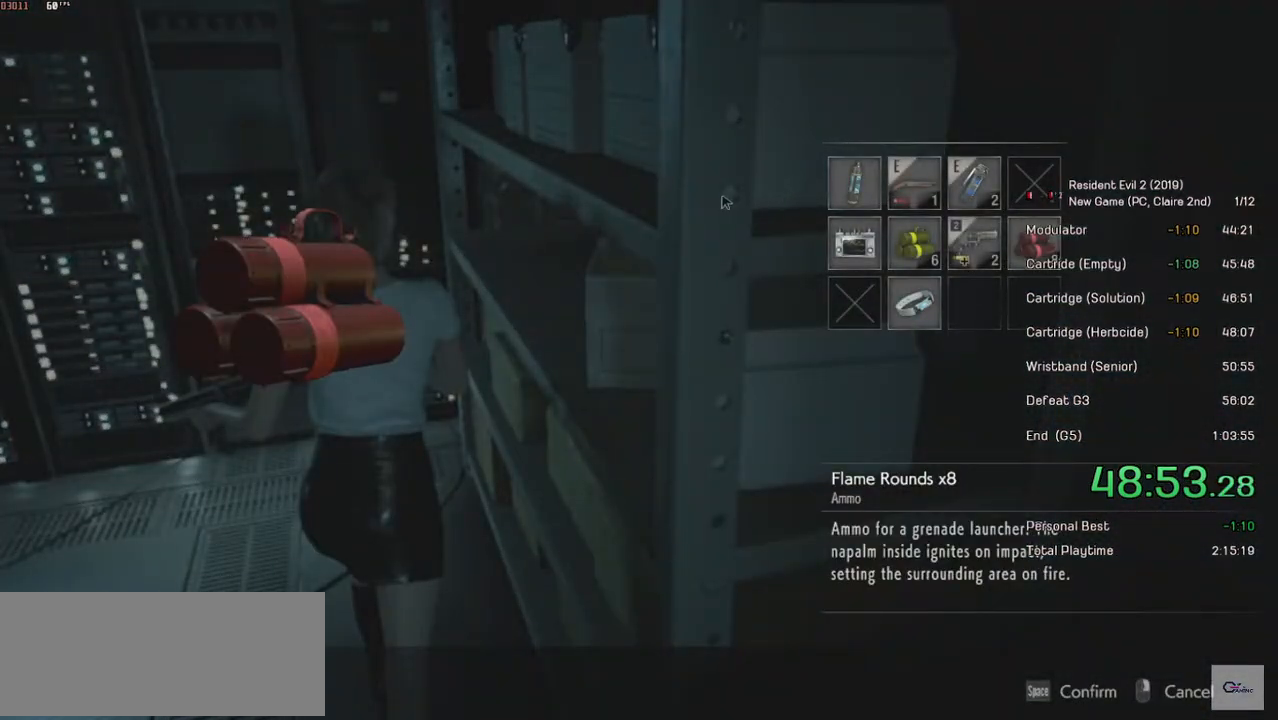
{"keys": ["s", "shift"], "mouse": [], "events": []}
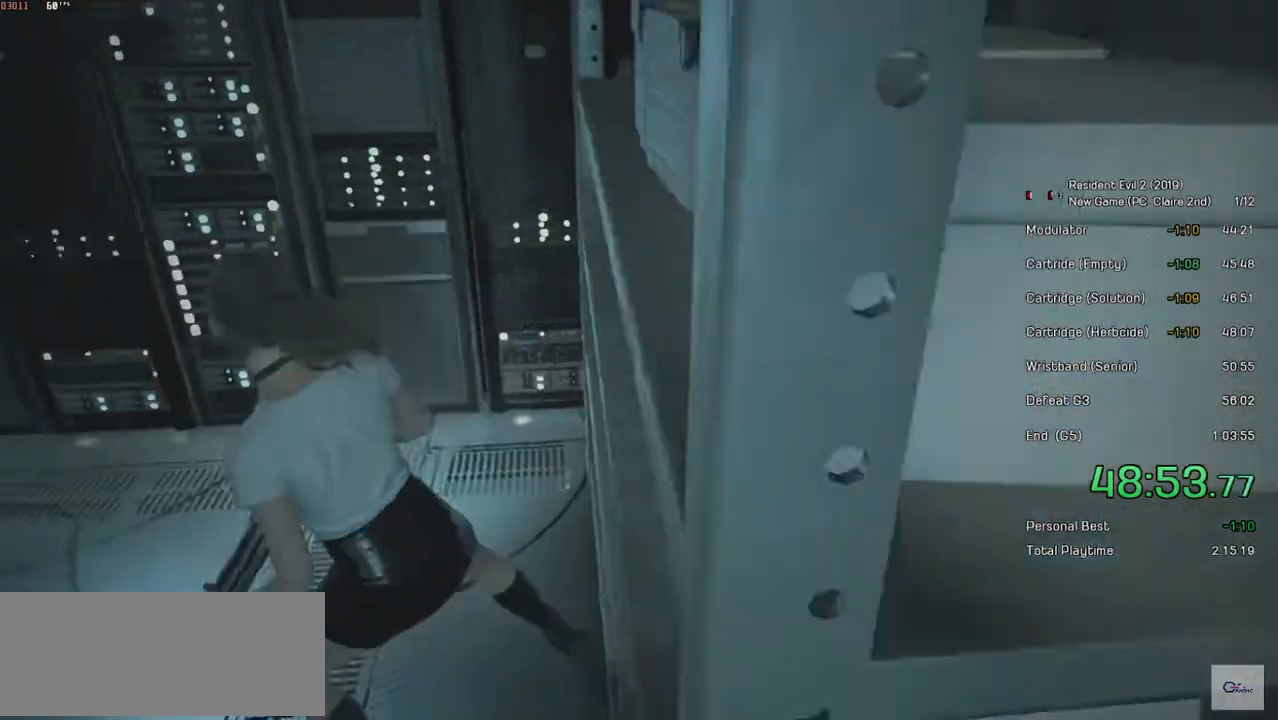
{"keys": ["shift", "w"], "mouse": [], "events": [[200, "s", "up"], [384, "w", "down"]]}
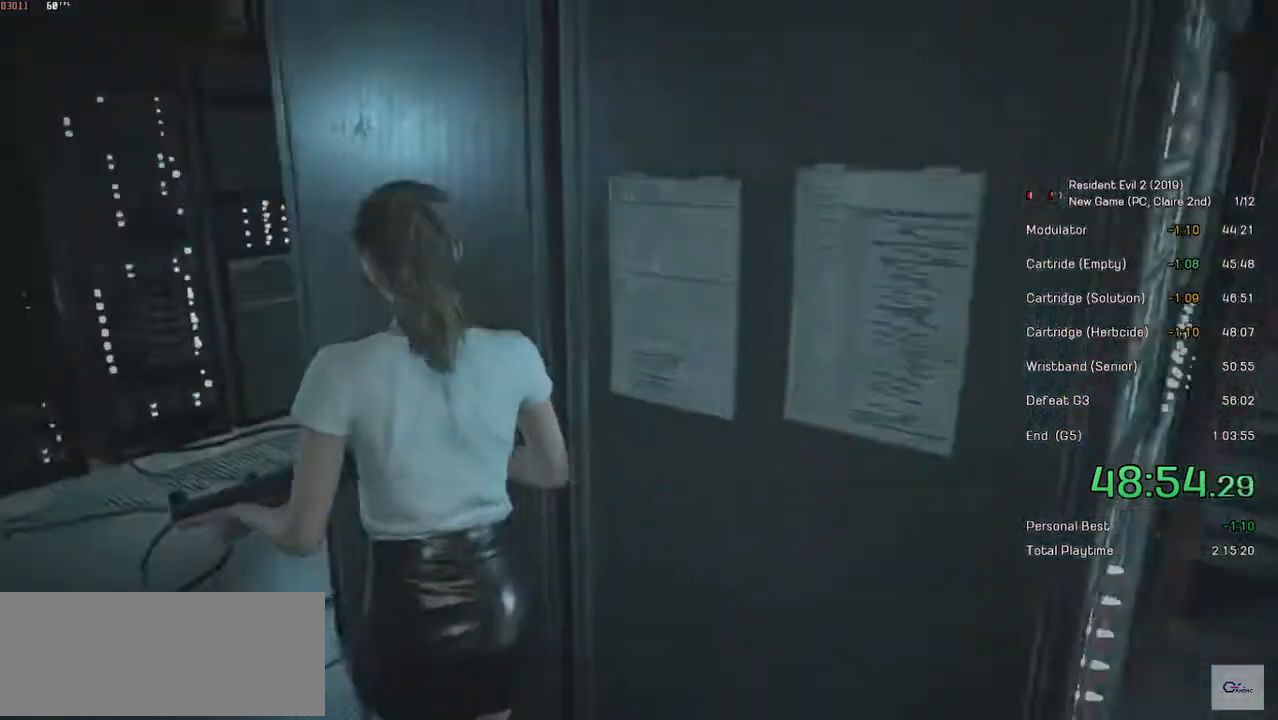
{"keys": ["shift", "w"], "mouse": [], "events": []}
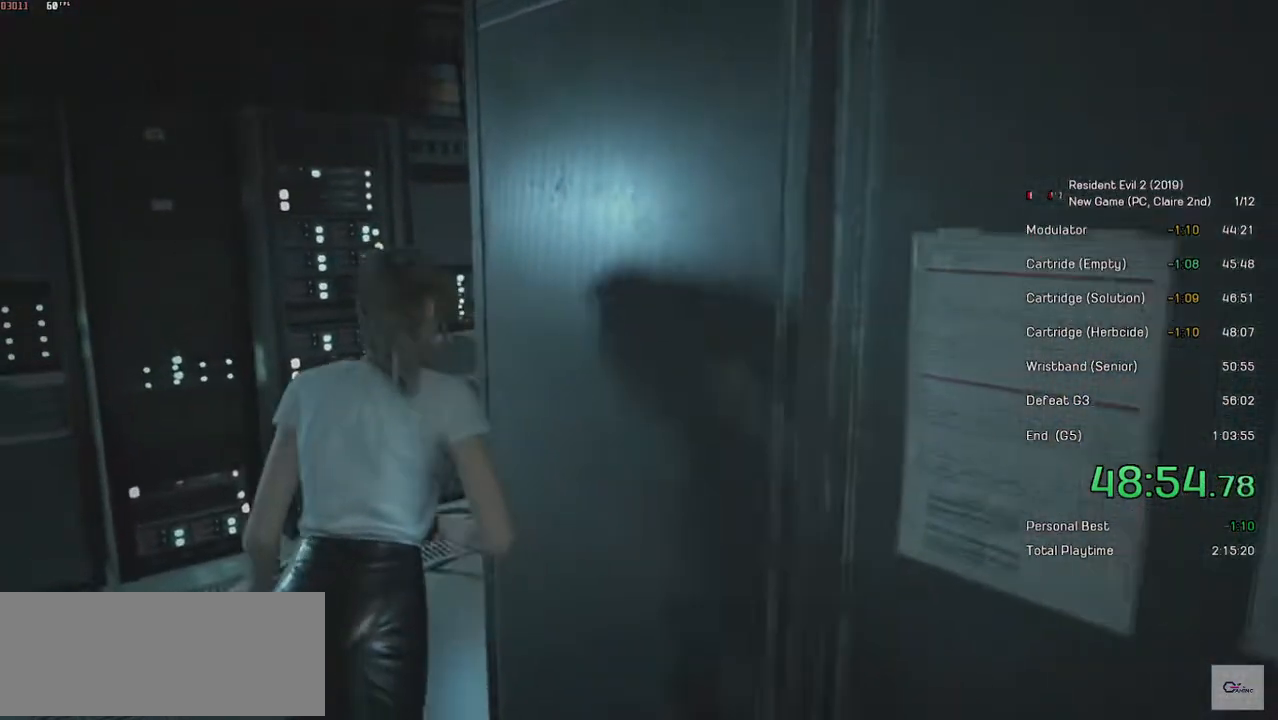
{"keys": ["shift", "w"], "mouse": [], "events": []}
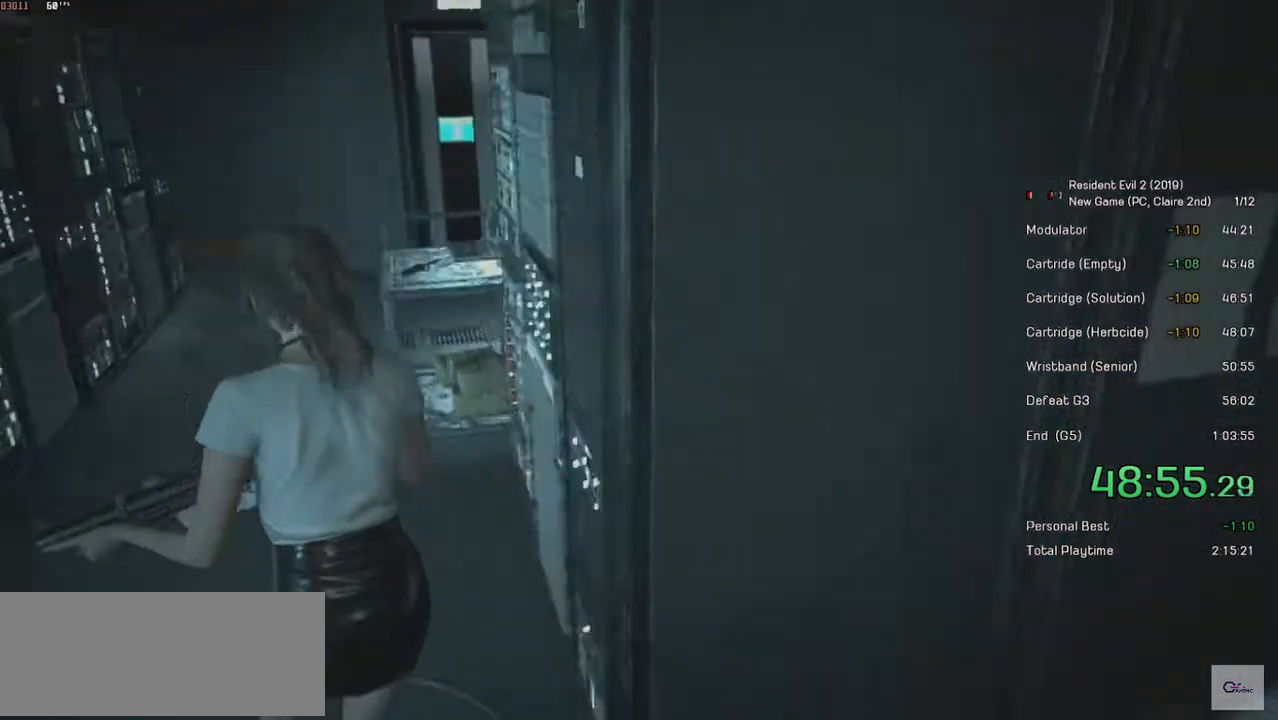
{"keys": ["shift", "w"], "mouse": ["left"], "events": [[234, "mouse_left", "down"], [350, "mouse_left", "up"], [500, "mouse_left", "down"]]}
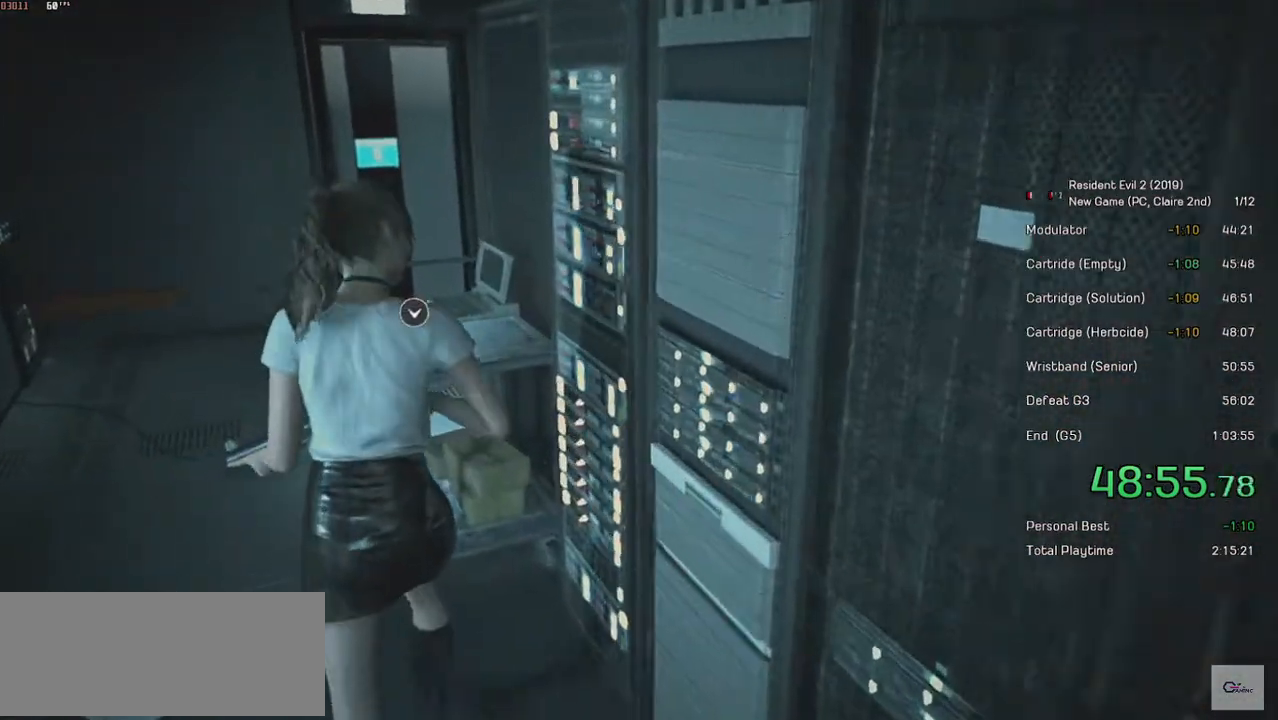
{"keys": [], "mouse": ["left"], "events": [[184, "mouse_left", "up"], [250, "mouse_left", "down"], [334, "mouse_left", "up"], [384, "shift", "up"], [400, "mouse_left", "down"], [400, "w", "up"], [434, "mouse_left", "up"], [500, "mouse_left", "down"]]}
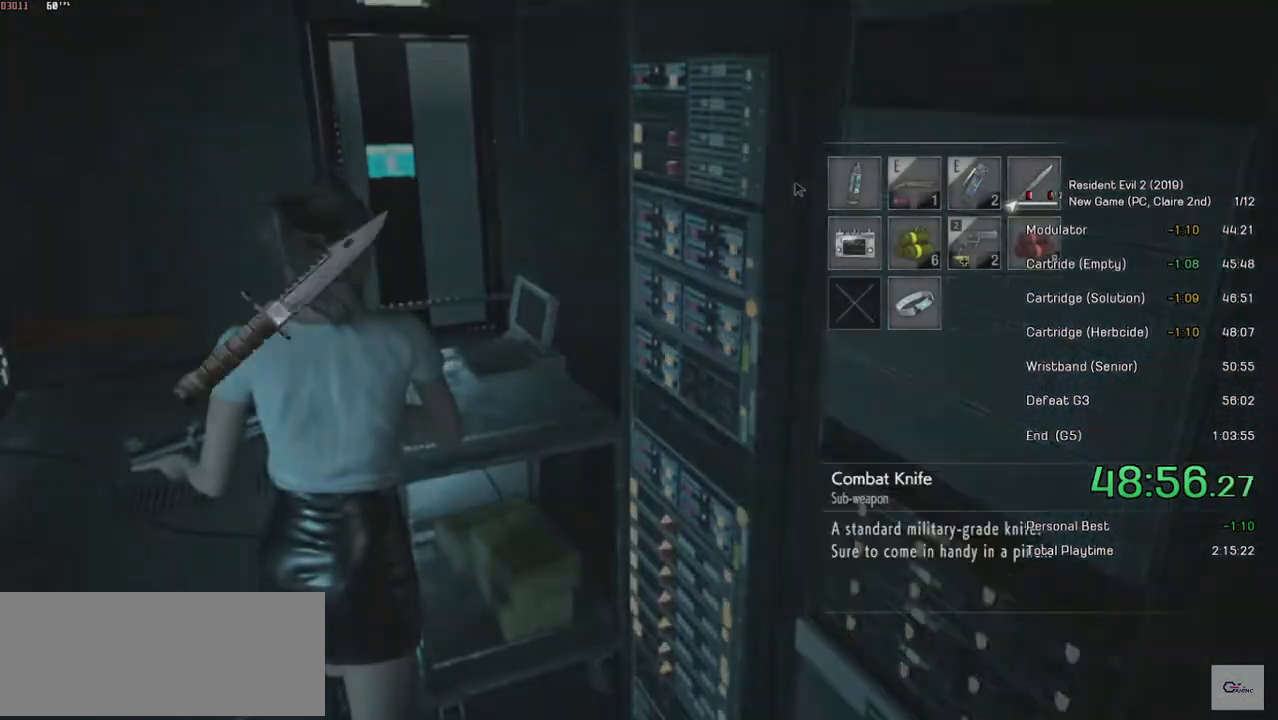
{"keys": [], "mouse": [], "events": [[84, "mouse_left", "up"], [150, "mouse_left", "down"], [234, "mouse_left", "up"], [250, "mouse_left", "down"], [400, "mouse_left", "up"]]}
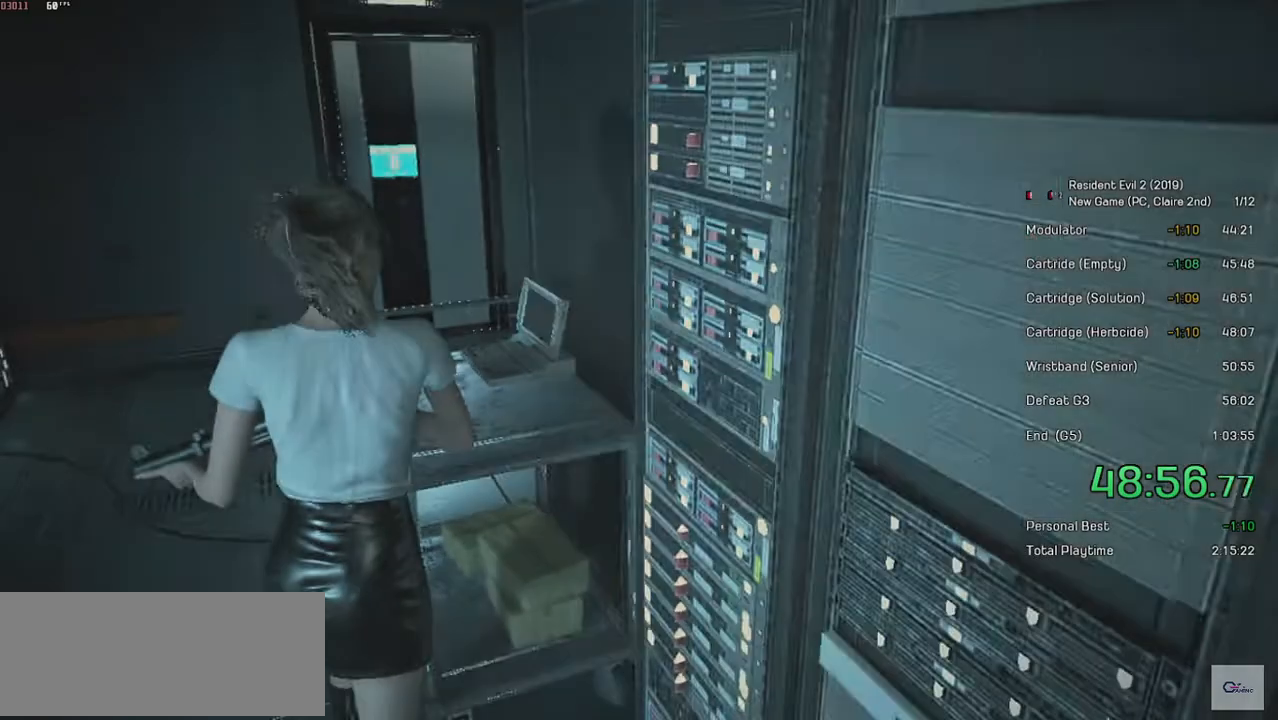
{"keys": ["shift", "w"], "mouse": [], "events": [[100, "w", "down"], [134, "shift", "down"]]}
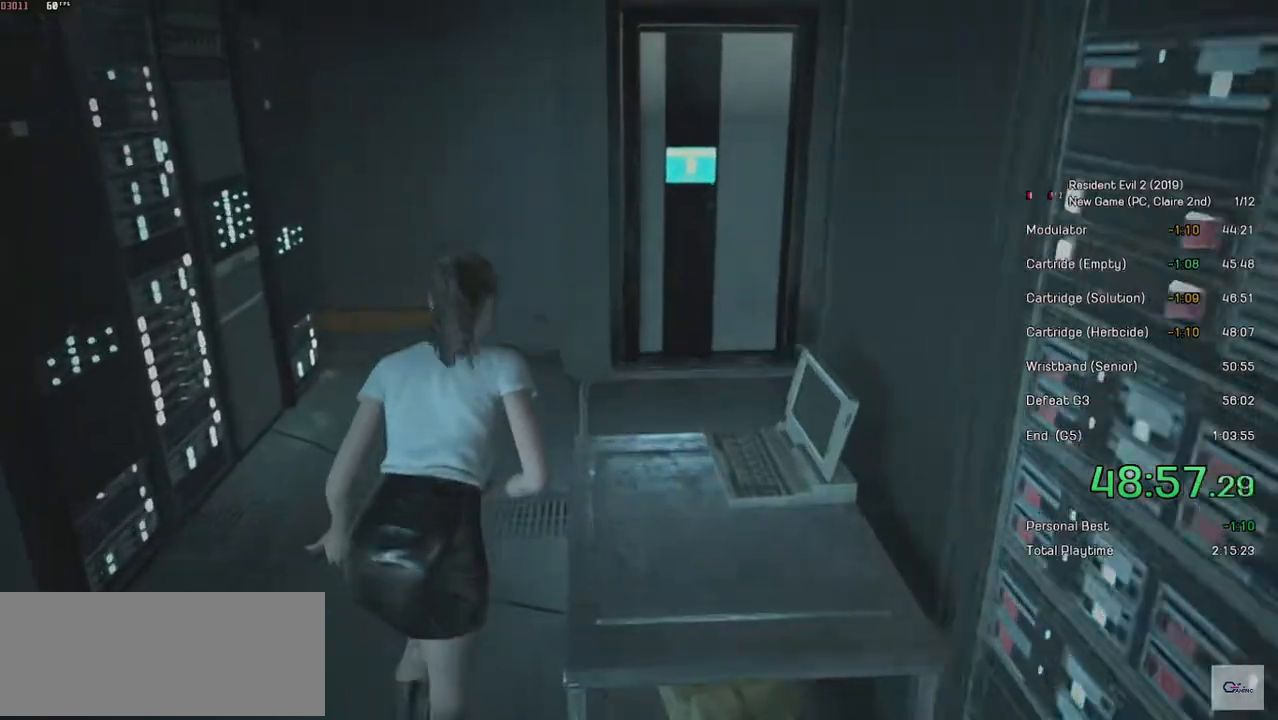
{"keys": ["space"], "mouse": [], "events": [[184, "shift", "up"], [184, "w", "up"], [384, "space", "down"]]}
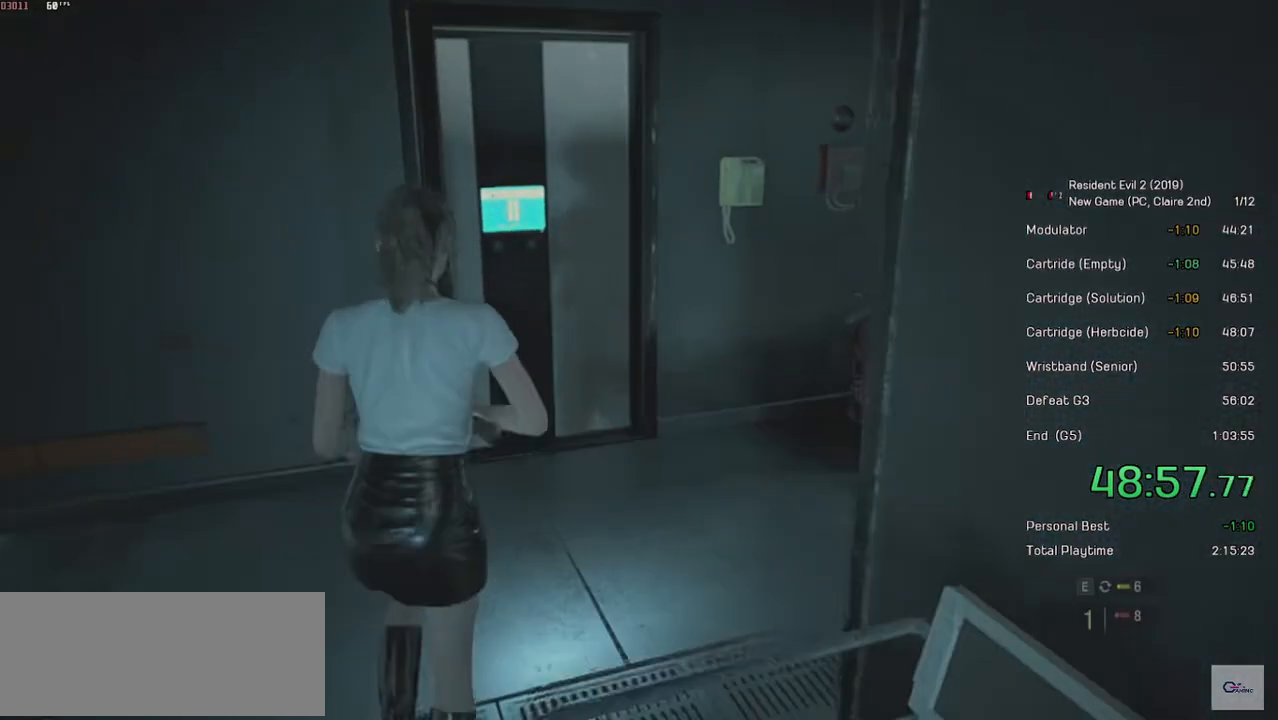
{"keys": ["space"], "mouse": [], "events": [[34, "mouse_wheel", "down"], [400, "mouse_wheel", "up"]]}
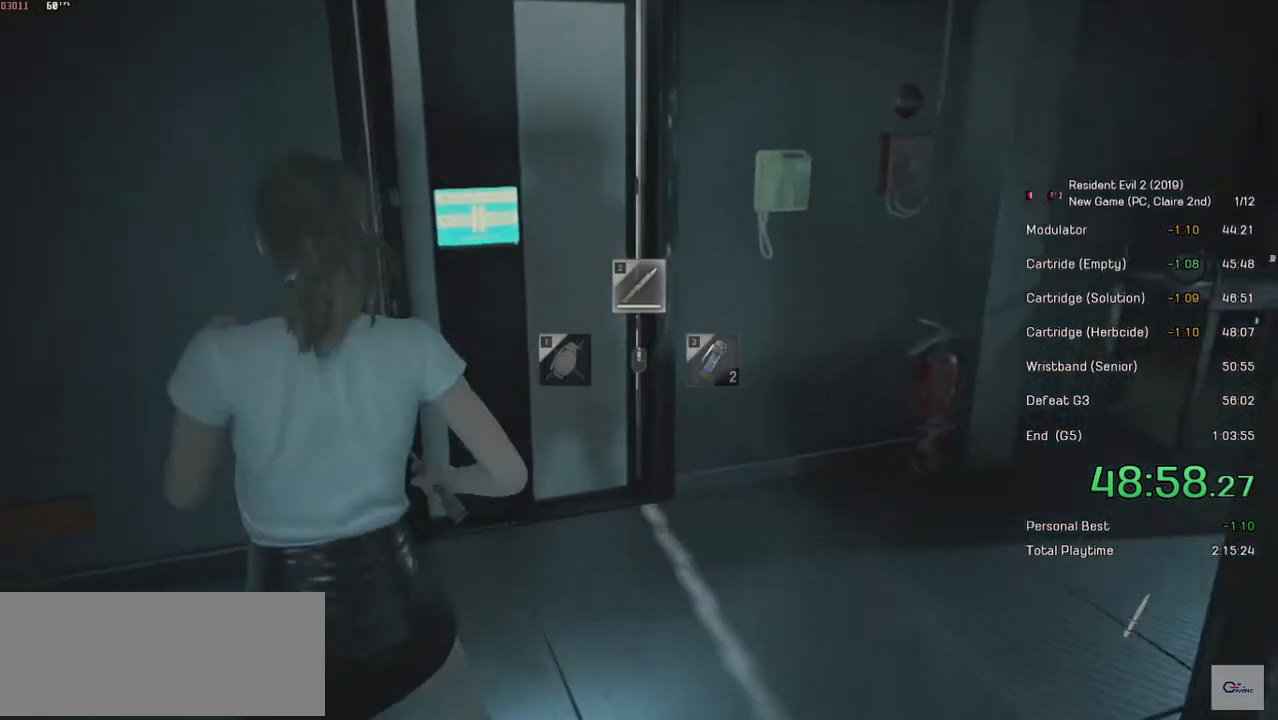
{"keys": [], "mouse": [], "events": [[200, "space", "up"]]}